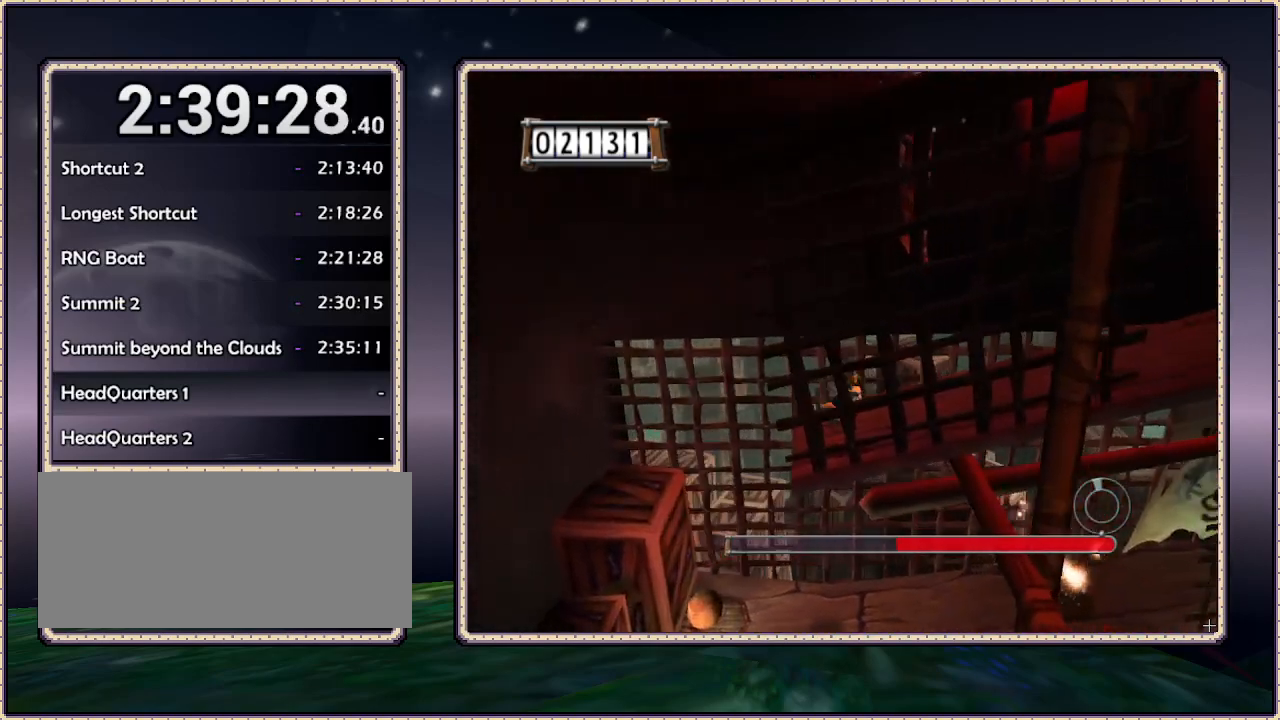
Gameplay with a controller (PlayStation layout); each line is a JSON object with the inputs held at the frame after it. "events" lists button and stick changes between this image and that frame as [ms after this image, input, new state], when the widget could be followed in between. Not read: HOME L3 R3 SQUARE.
{"buttons": ["DPAD_RIGHT"], "events": [[283, "DPAD_DOWN", "down"], [400, "DPAD_DOWN", "up"]]}
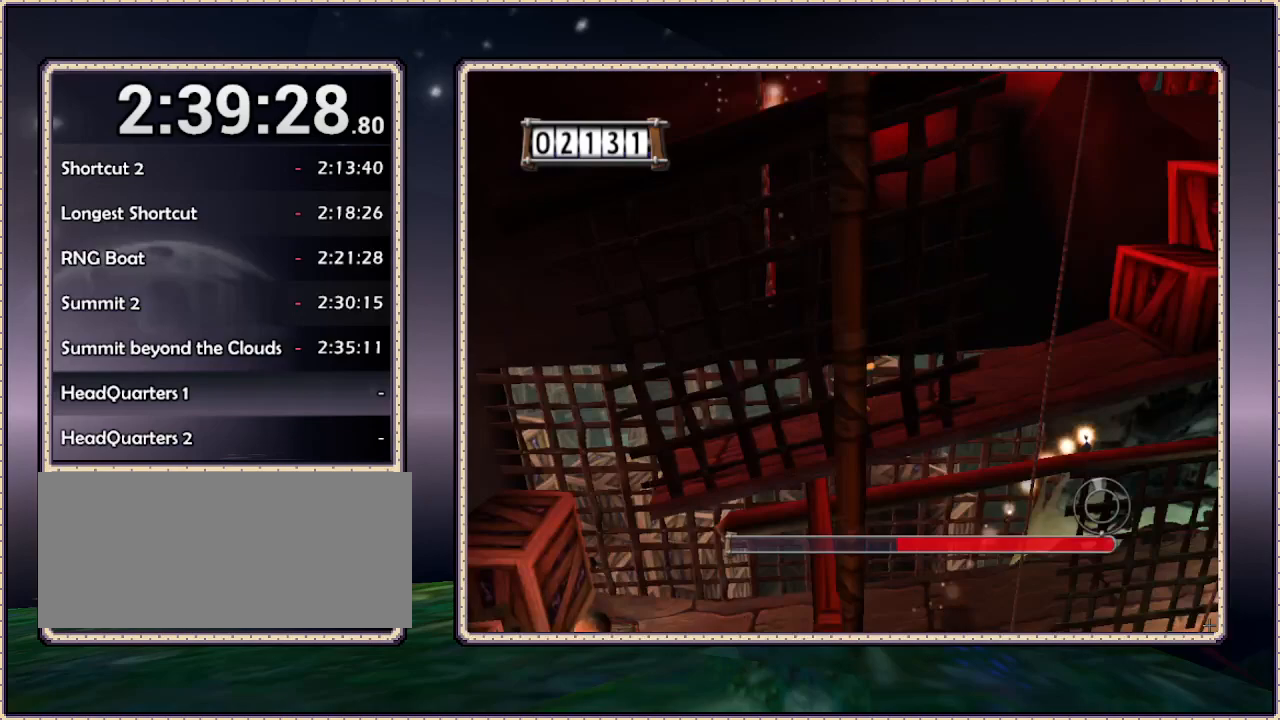
{"buttons": ["DPAD_RIGHT"], "events": []}
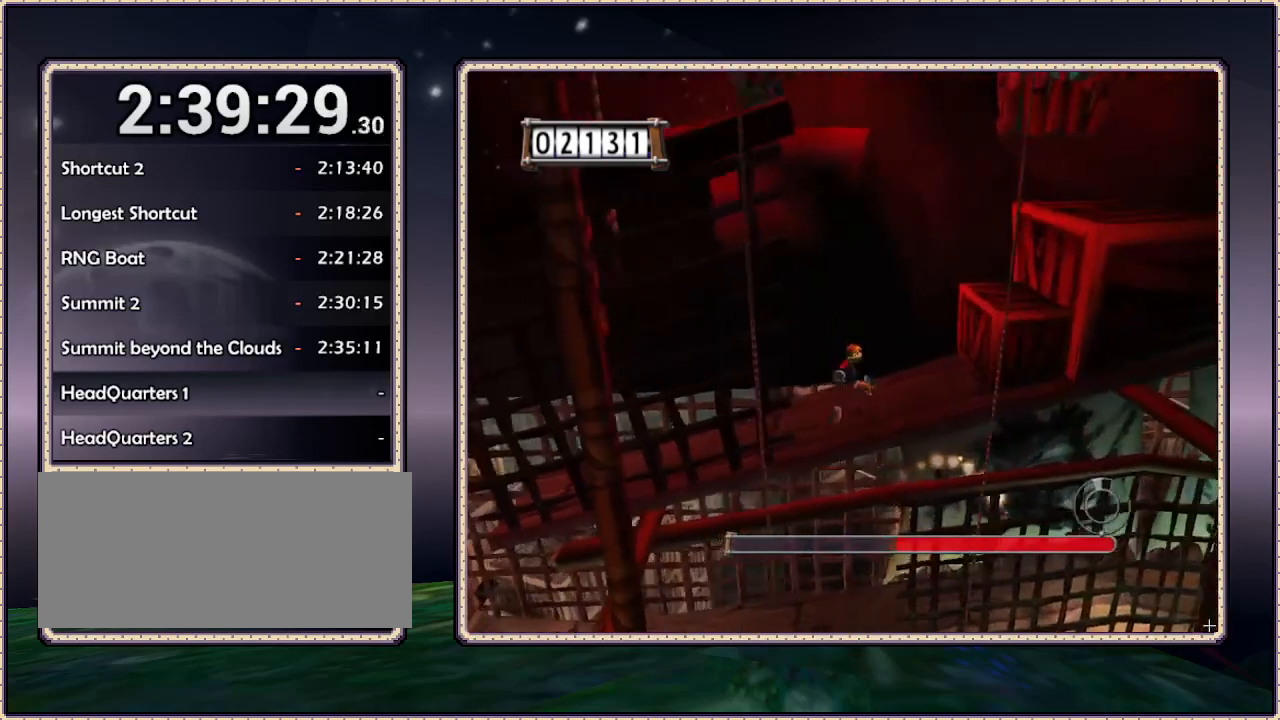
{"buttons": ["DPAD_RIGHT"], "events": [[50, "CIRCLE", "down"], [483, "CIRCLE", "up"]]}
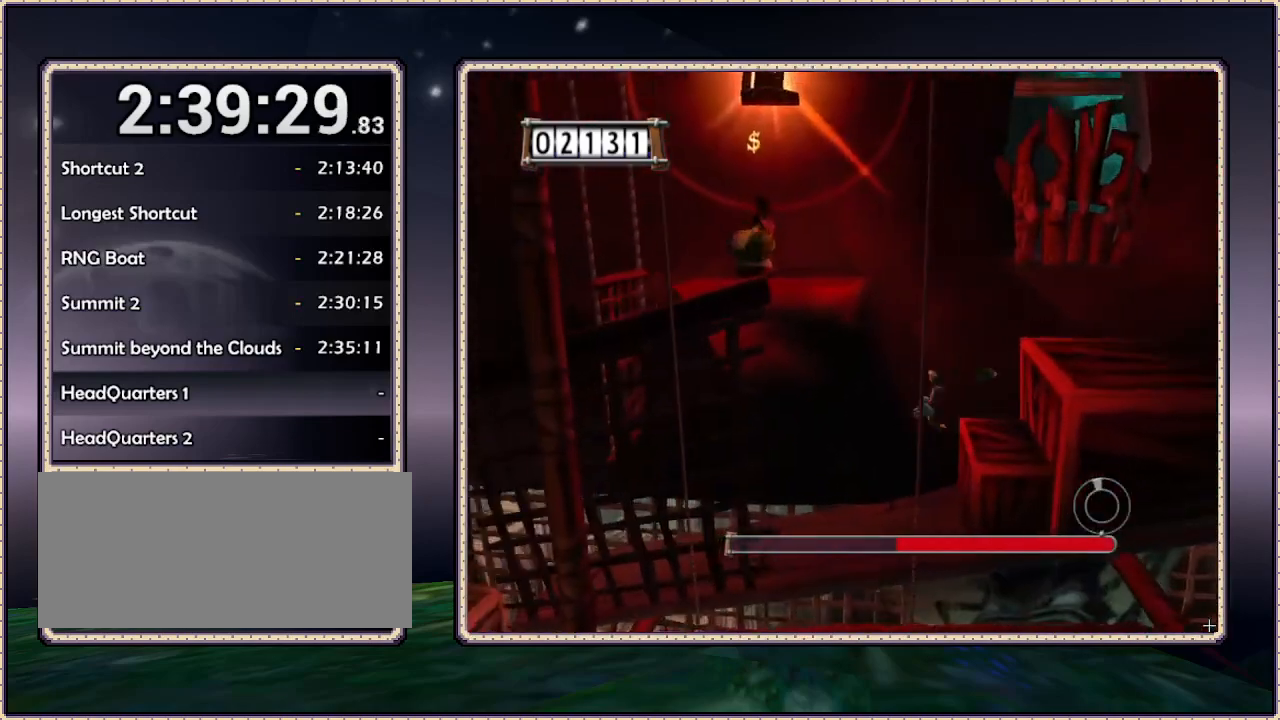
{"buttons": ["CIRCLE", "DPAD_RIGHT"], "events": [[117, "CIRCLE", "down"], [267, "CIRCLE", "up"], [450, "CIRCLE", "down"]]}
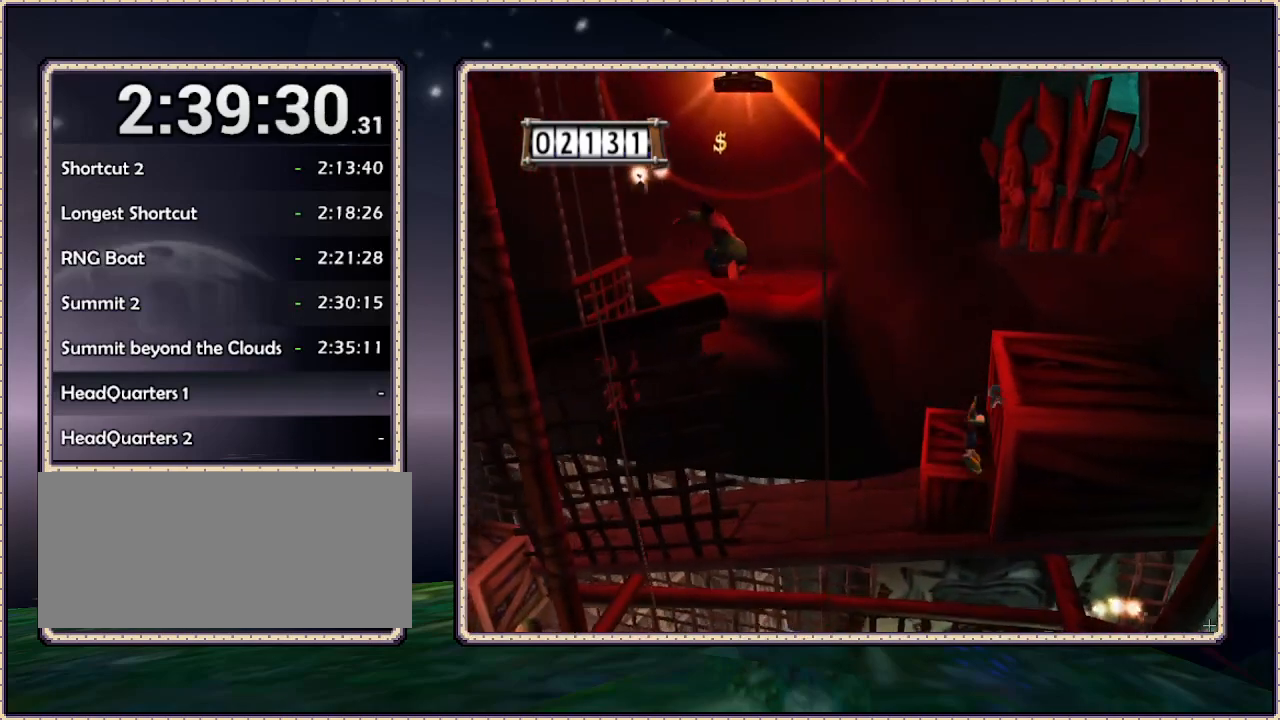
{"buttons": ["DPAD_UP", "DPAD_RIGHT"], "events": [[200, "CIRCLE", "up"], [350, "CIRCLE", "down"], [433, "DPAD_UP", "down"], [467, "CIRCLE", "up"]]}
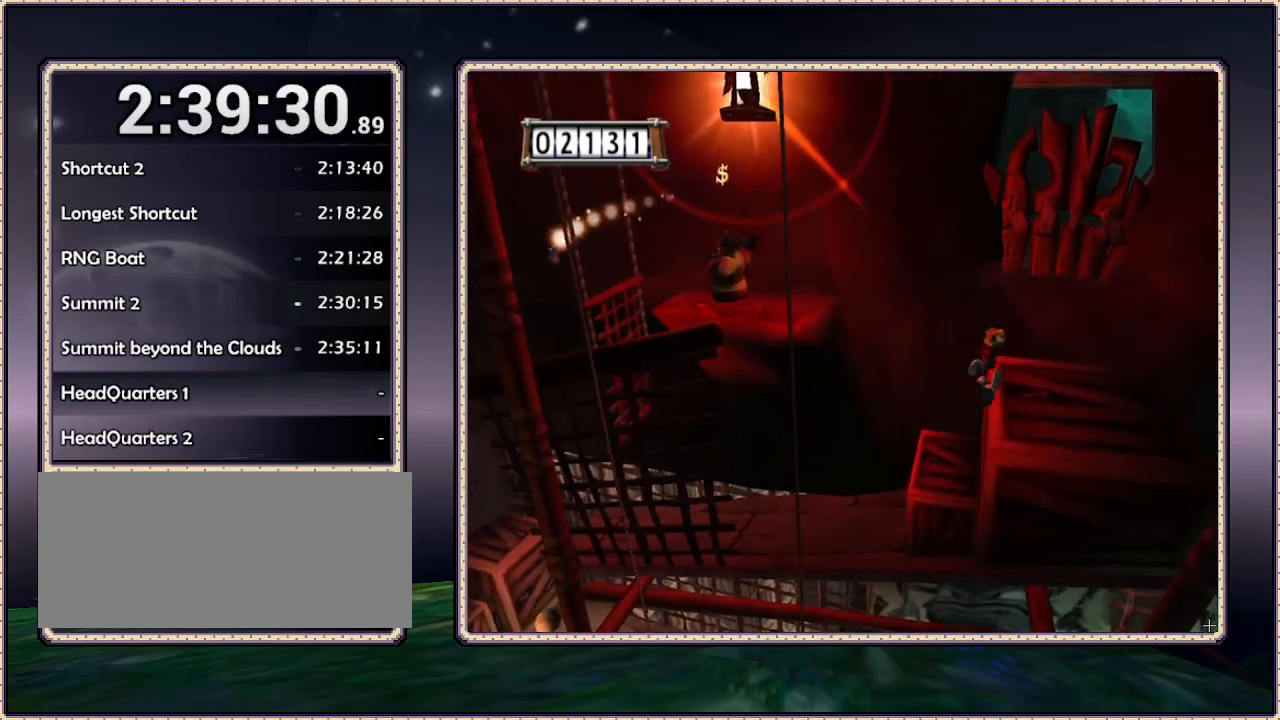
{"buttons": ["DPAD_LEFT"], "events": [[50, "DPAD_UP", "up"], [317, "DPAD_RIGHT", "up"], [383, "DPAD_LEFT", "down"]]}
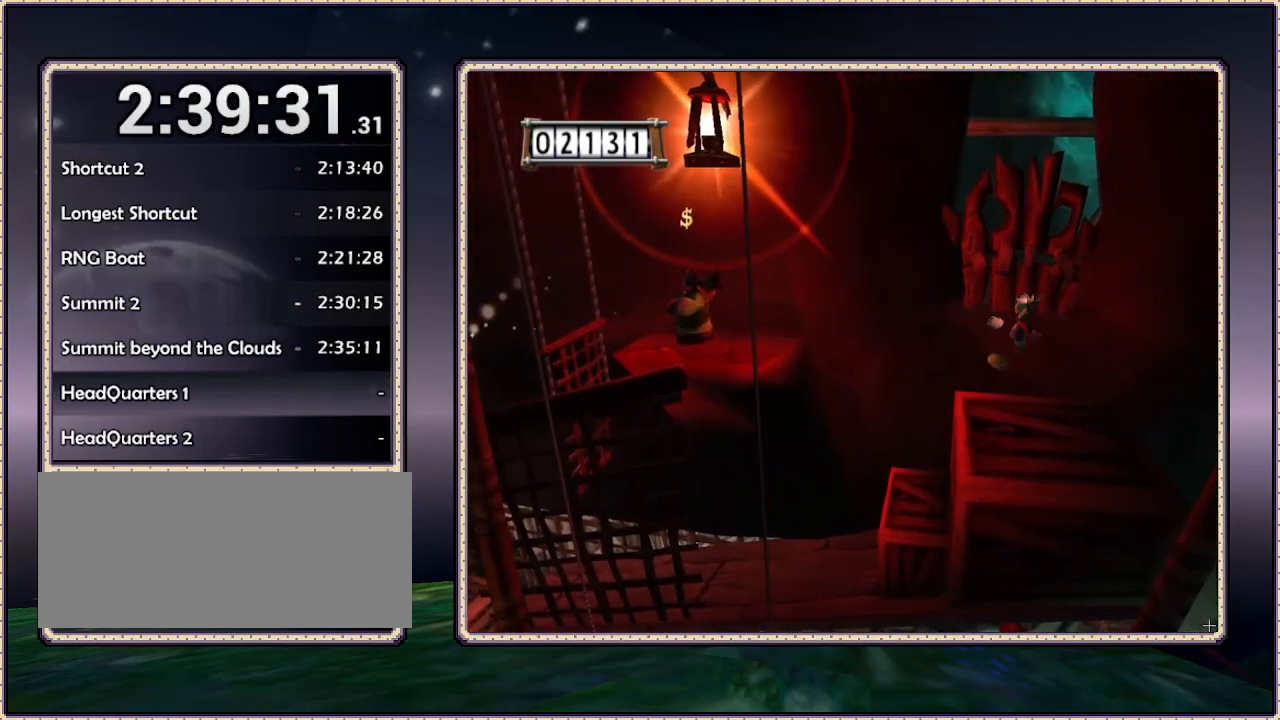
{"buttons": [], "events": [[17, "DPAD_LEFT", "up"]]}
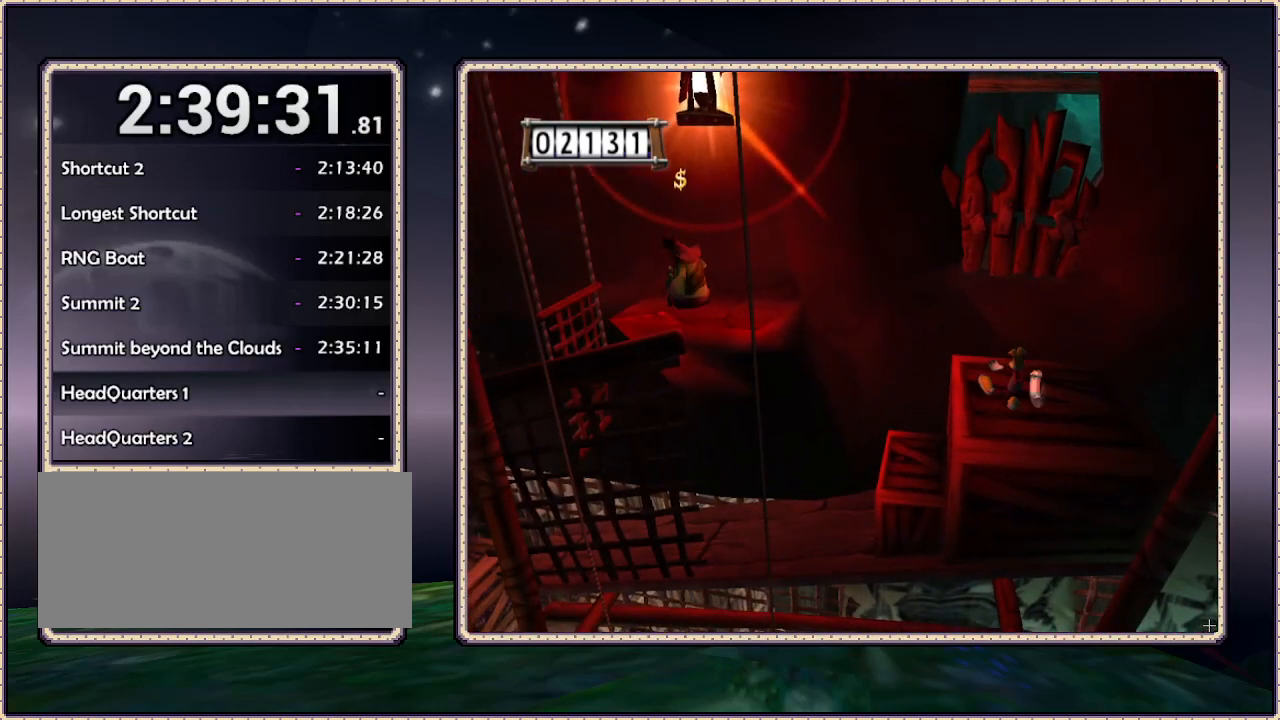
{"buttons": [], "events": [[133, "DPAD_LEFT", "down"], [183, "DPAD_UP", "down"], [267, "DPAD_UP", "up"], [333, "DPAD_LEFT", "up"]]}
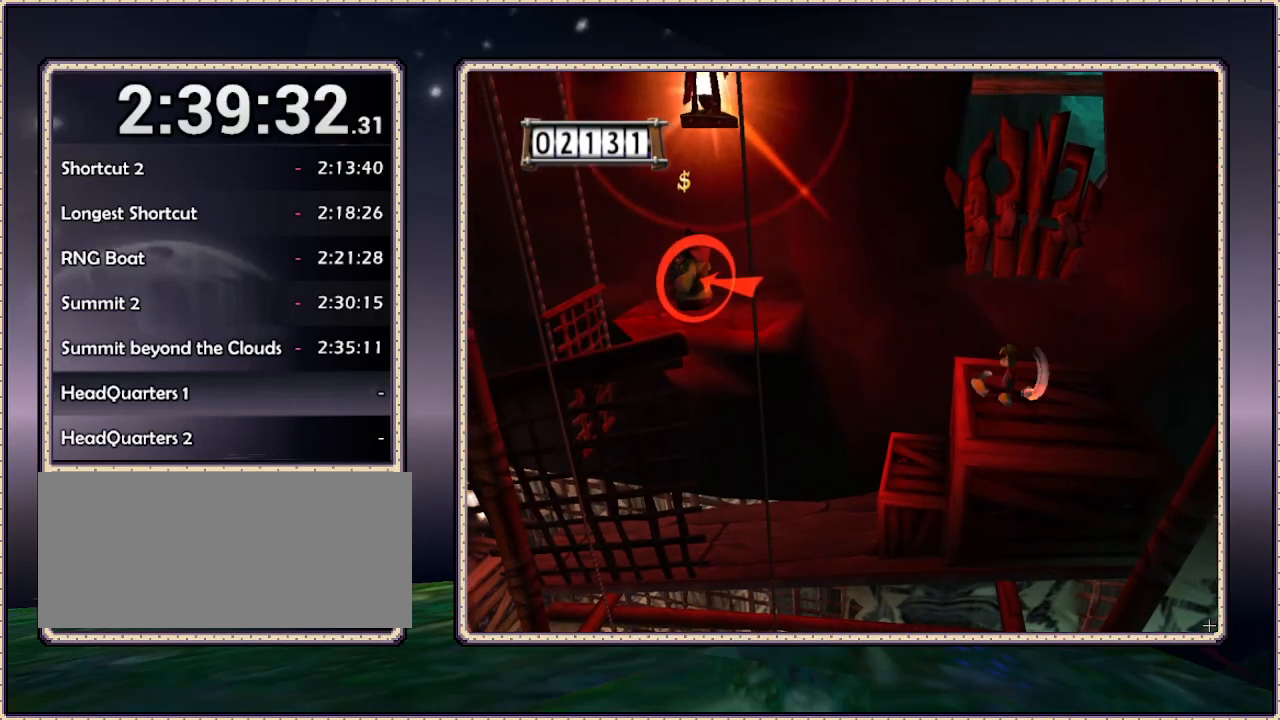
{"buttons": [], "events": []}
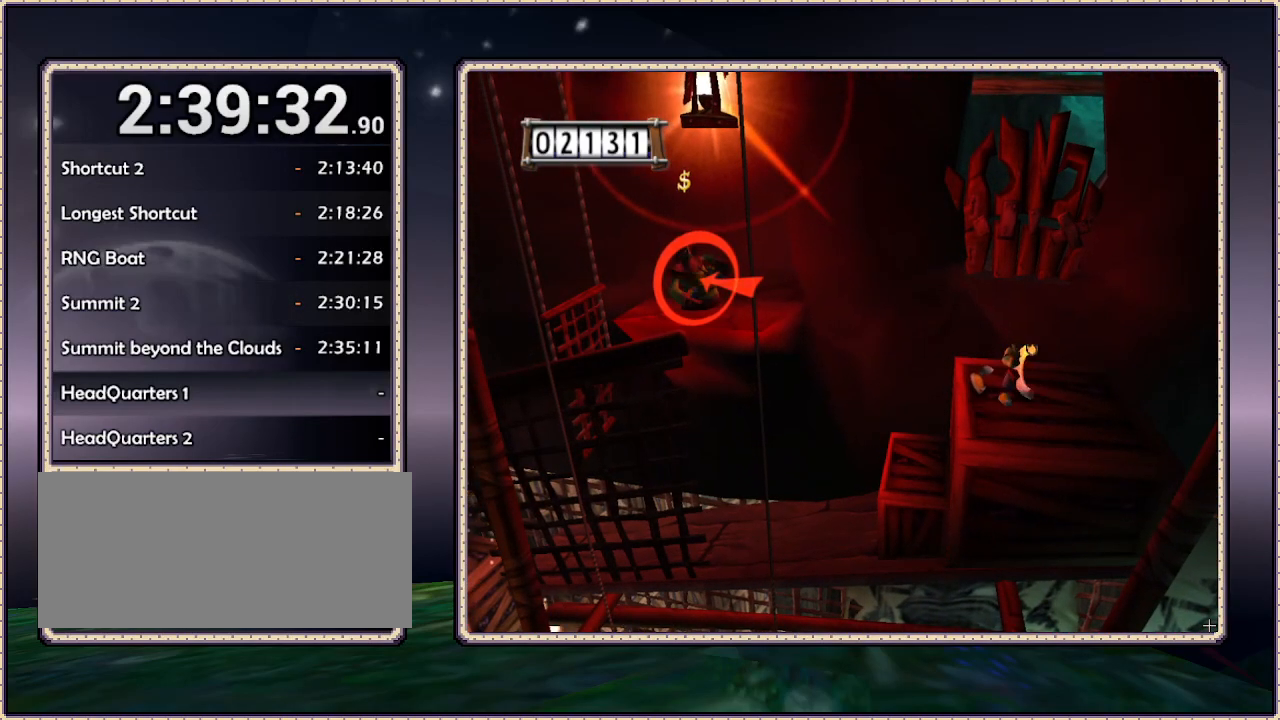
{"buttons": [], "events": []}
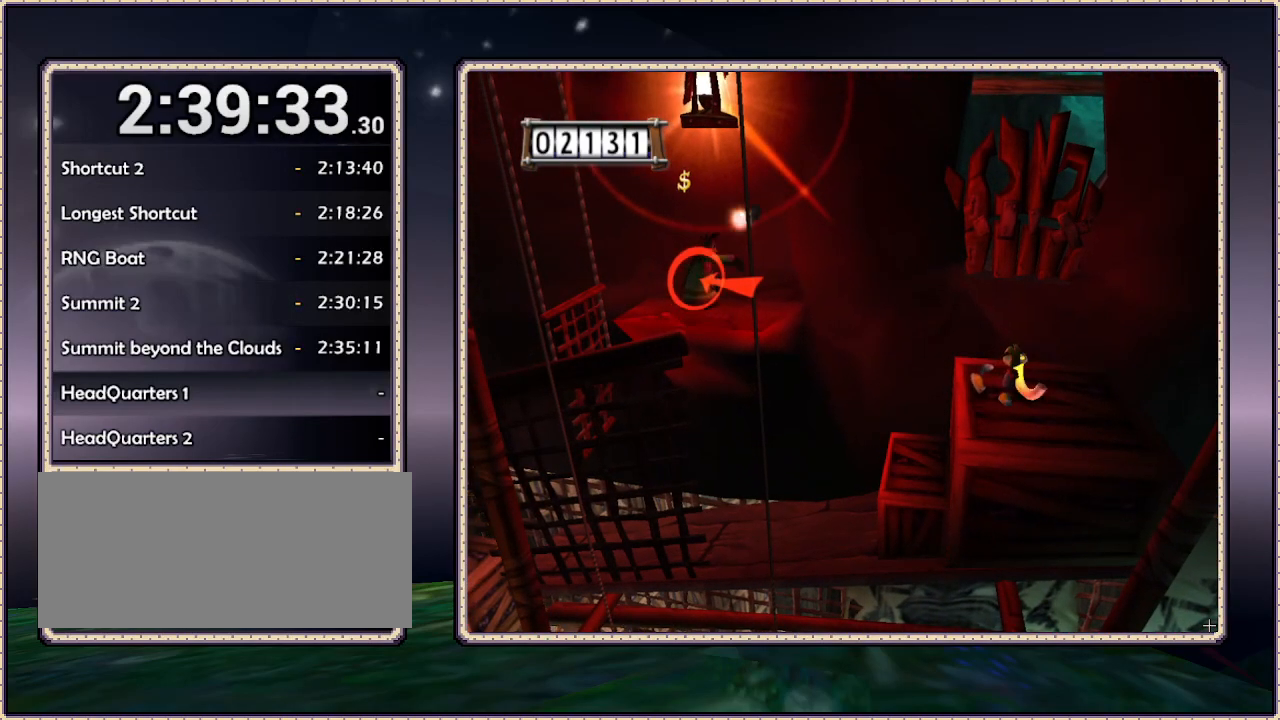
{"buttons": [], "events": []}
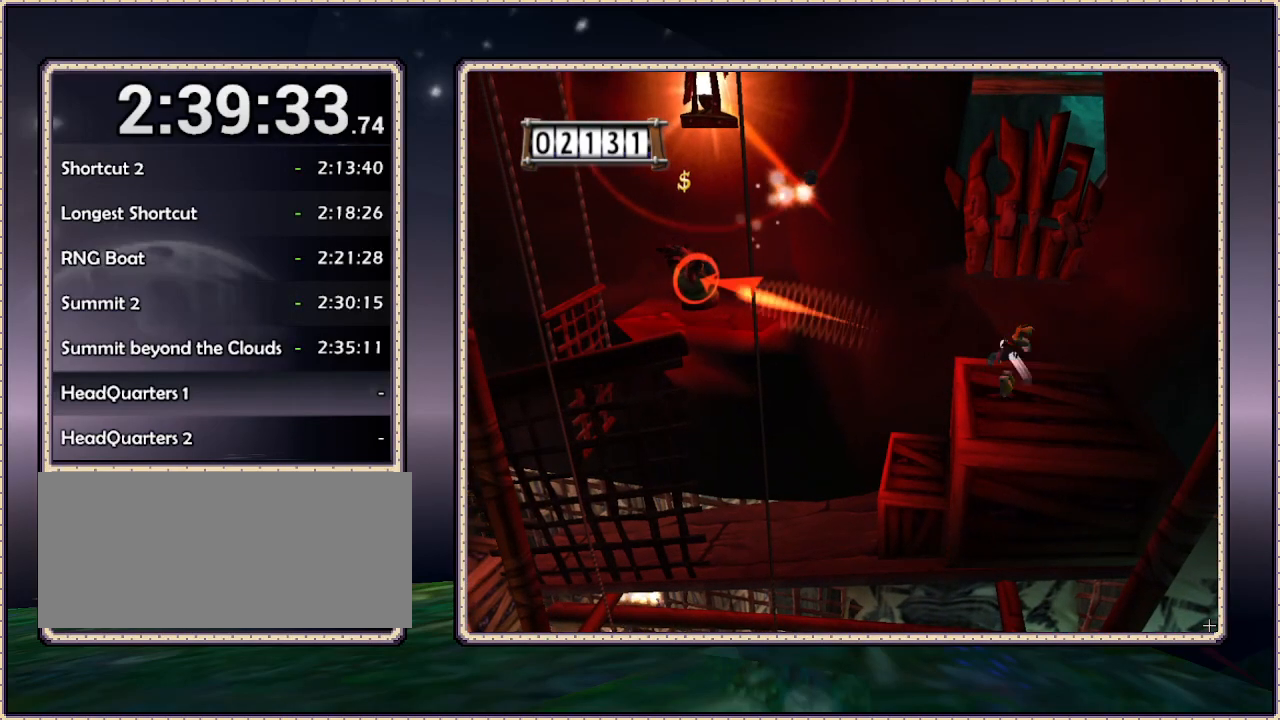
{"buttons": ["CIRCLE", "DPAD_LEFT"], "events": [[150, "DPAD_LEFT", "down"], [383, "CIRCLE", "down"]]}
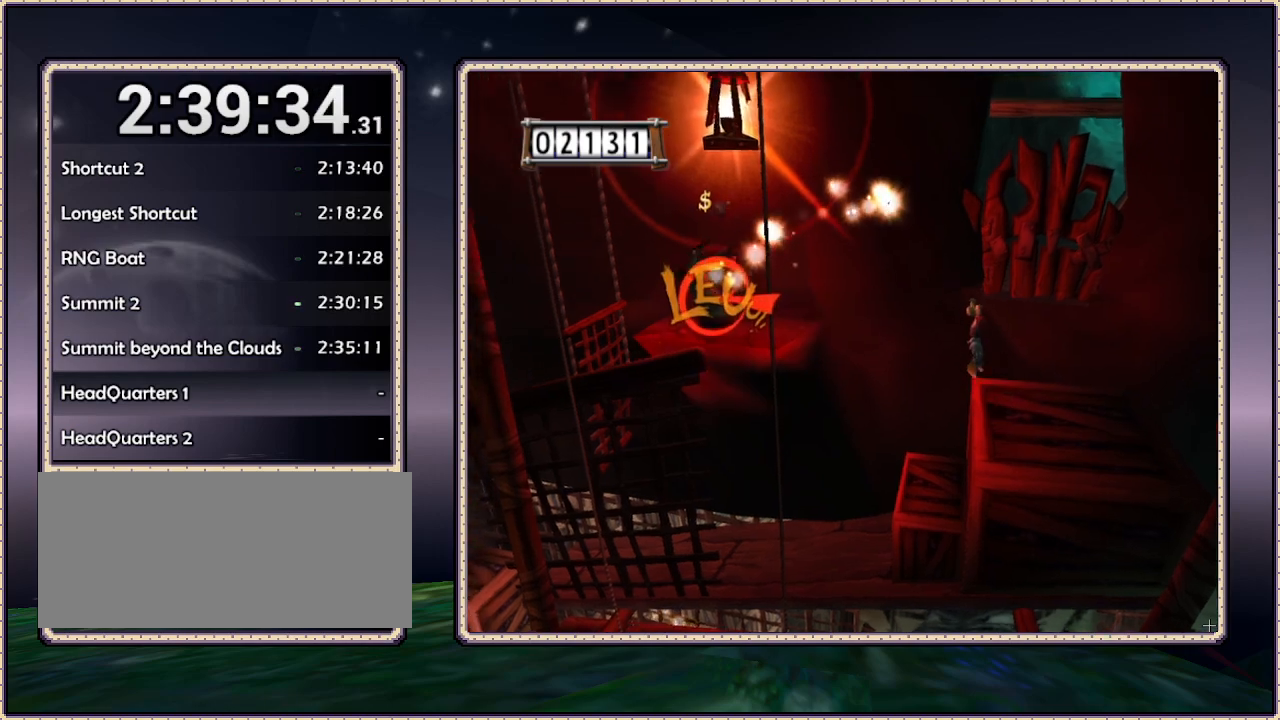
{"buttons": ["DPAD_LEFT"], "events": [[383, "CIRCLE", "up"]]}
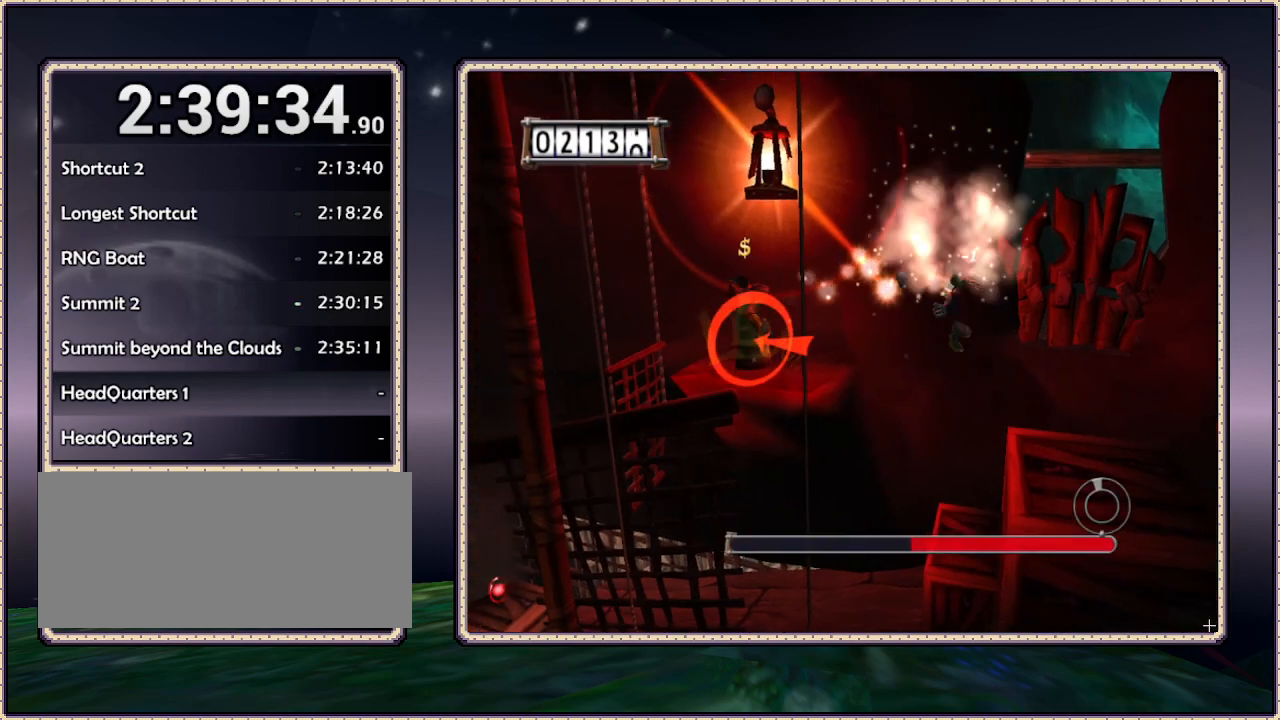
{"buttons": ["CIRCLE", "DPAD_LEFT"], "events": [[150, "CIRCLE", "down"], [367, "CIRCLE", "up"], [417, "CIRCLE", "down"]]}
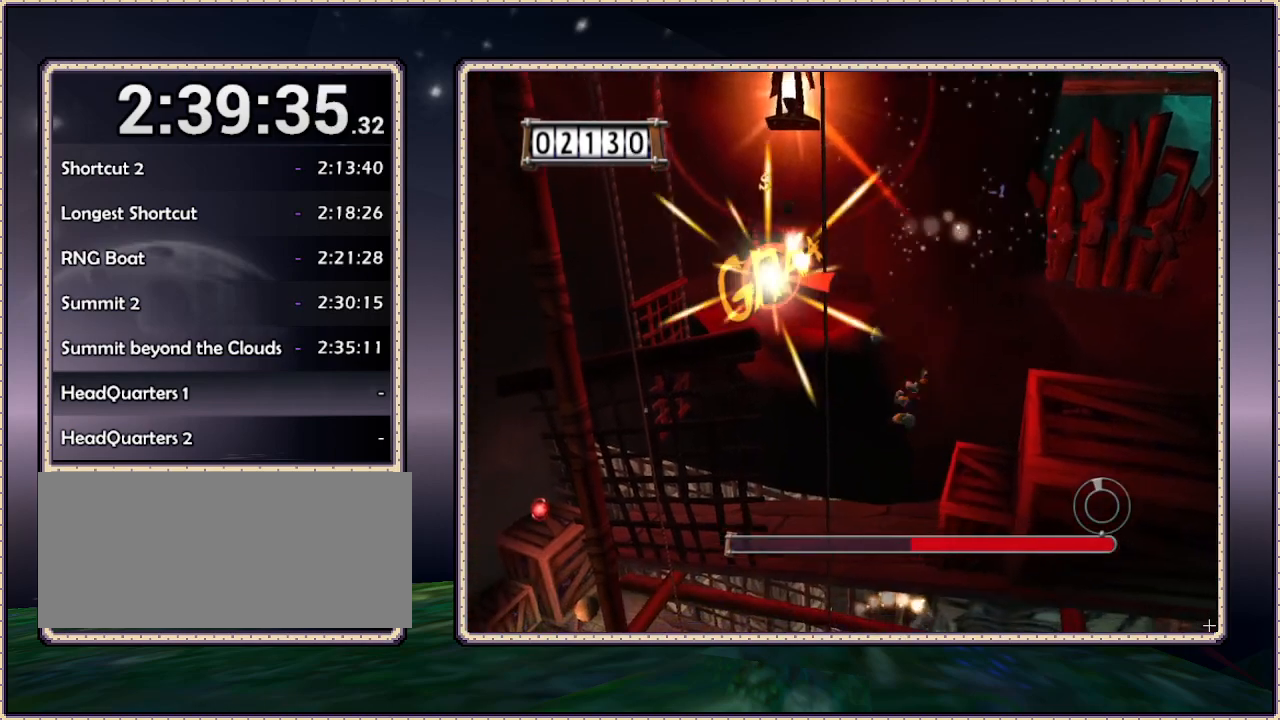
{"buttons": ["DPAD_RIGHT"], "events": [[267, "DPAD_LEFT", "up"], [267, "DPAD_RIGHT", "down"], [333, "CIRCLE", "up"]]}
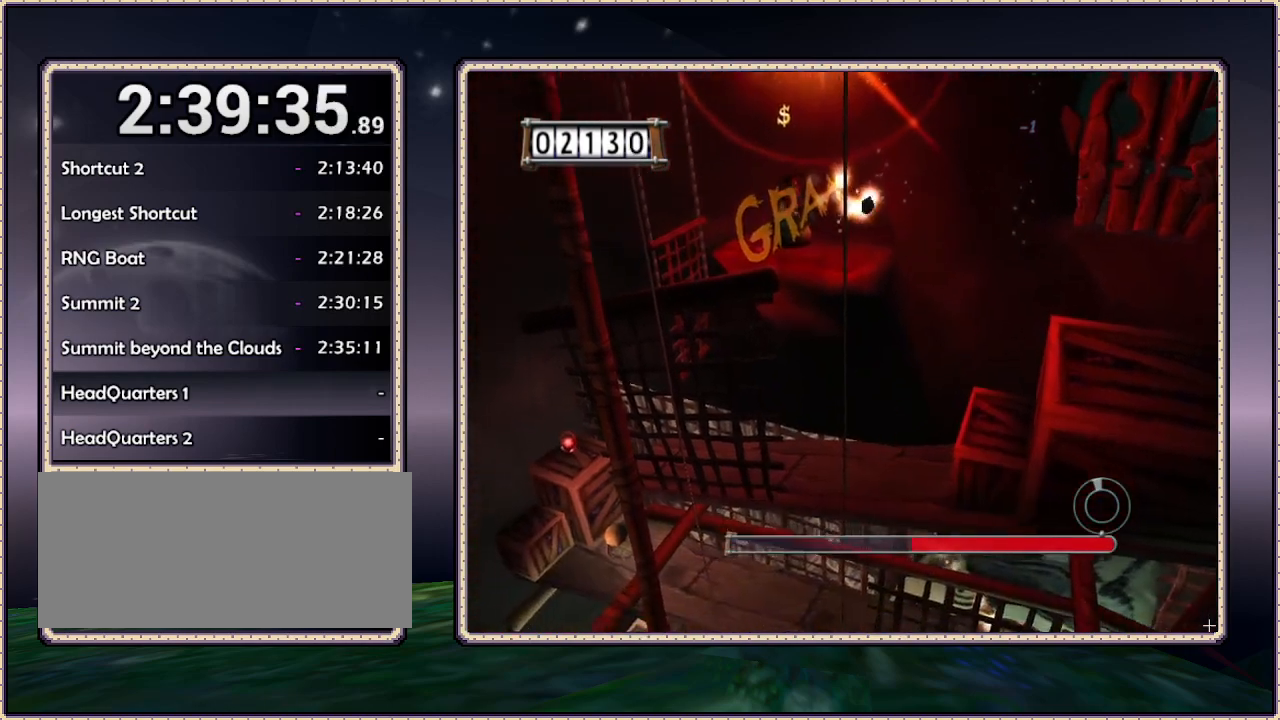
{"buttons": ["DPAD_RIGHT"], "events": [[250, "CIRCLE", "down"], [483, "CIRCLE", "up"]]}
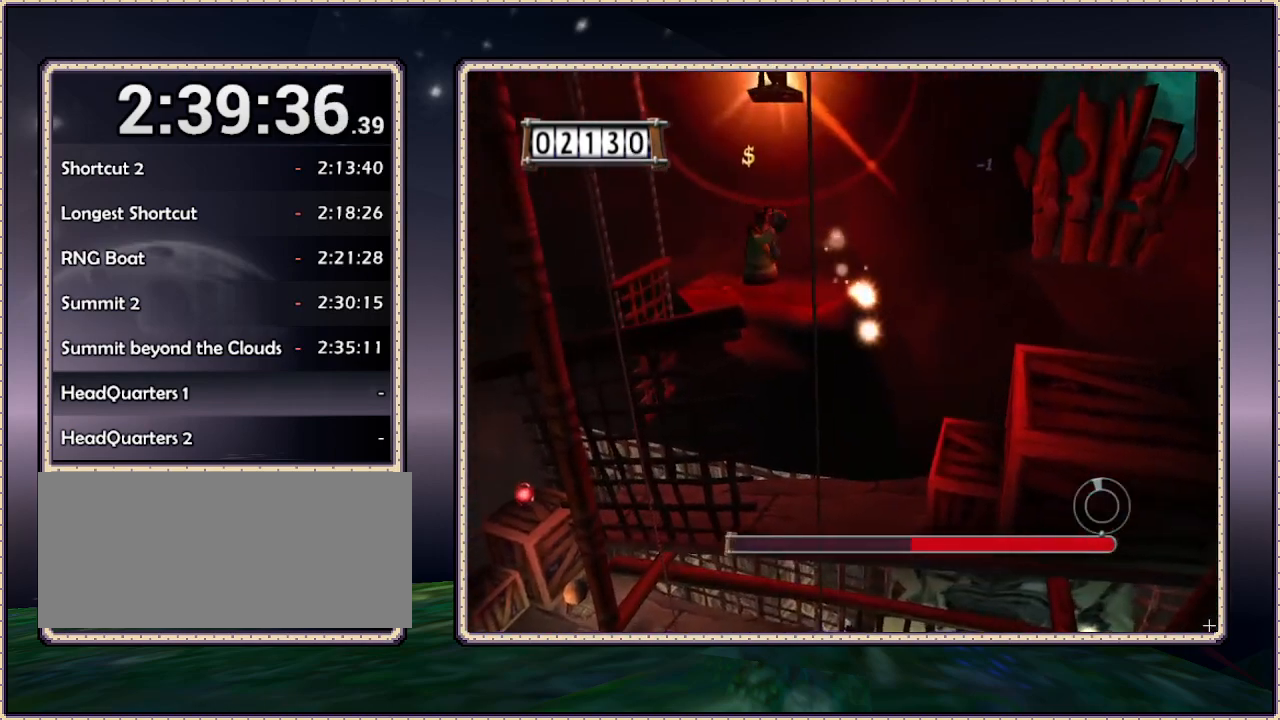
{"buttons": ["DPAD_RIGHT"], "events": [[133, "DPAD_DOWN", "down"], [383, "DPAD_DOWN", "up"]]}
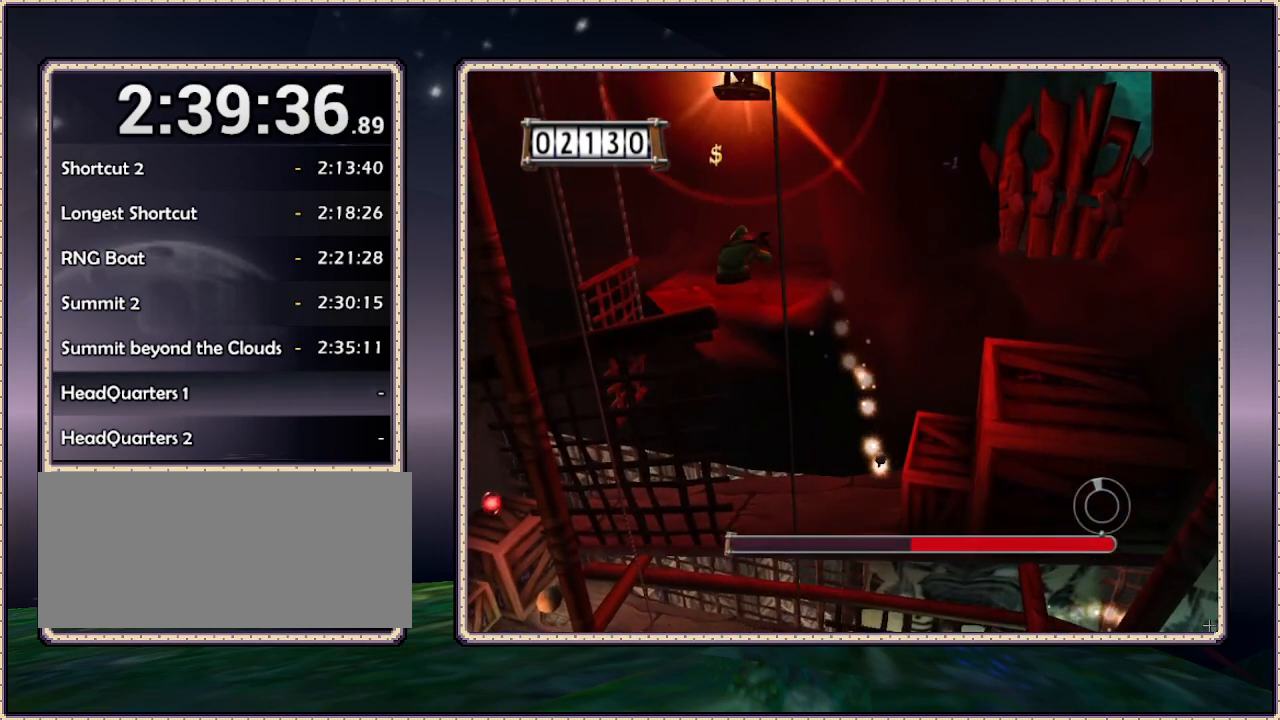
{"buttons": ["DPAD_DOWN", "DPAD_RIGHT"], "events": [[133, "CIRCLE", "down"], [433, "DPAD_DOWN", "down"], [467, "CIRCLE", "up"]]}
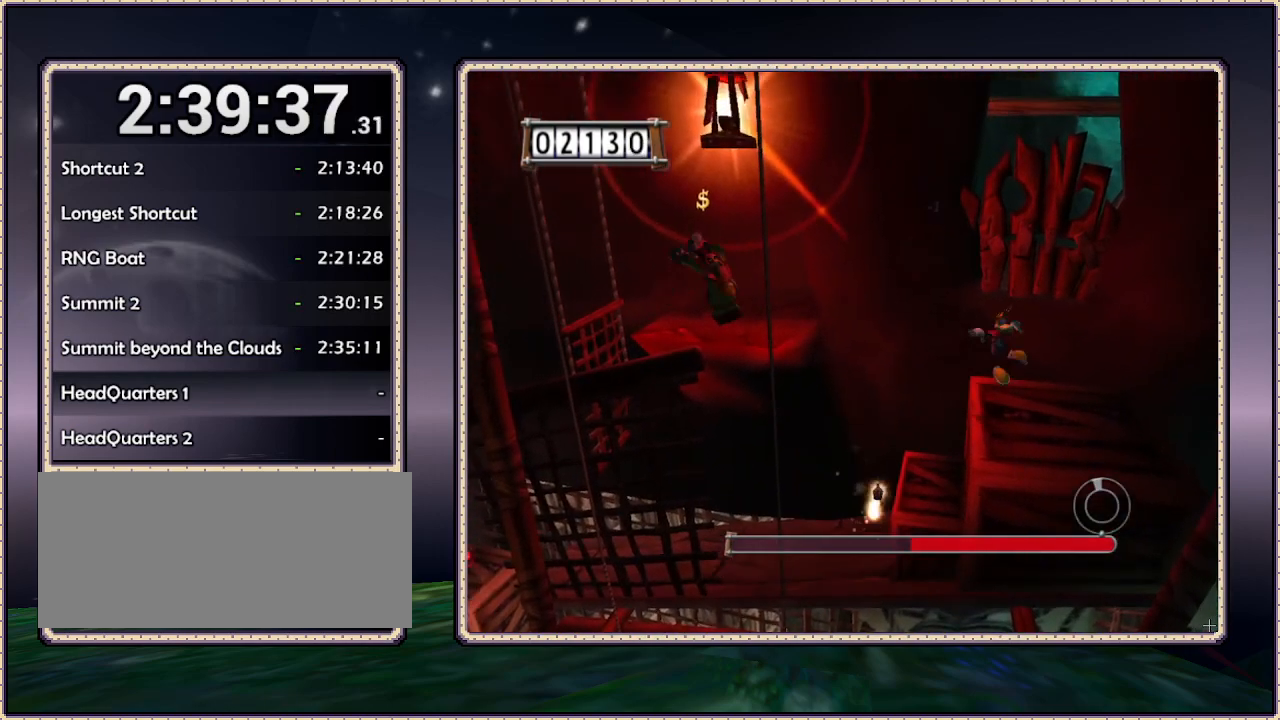
{"buttons": [], "events": [[117, "DPAD_DOWN", "up"], [117, "DPAD_LEFT", "down"], [117, "DPAD_RIGHT", "up"], [333, "DPAD_LEFT", "up"]]}
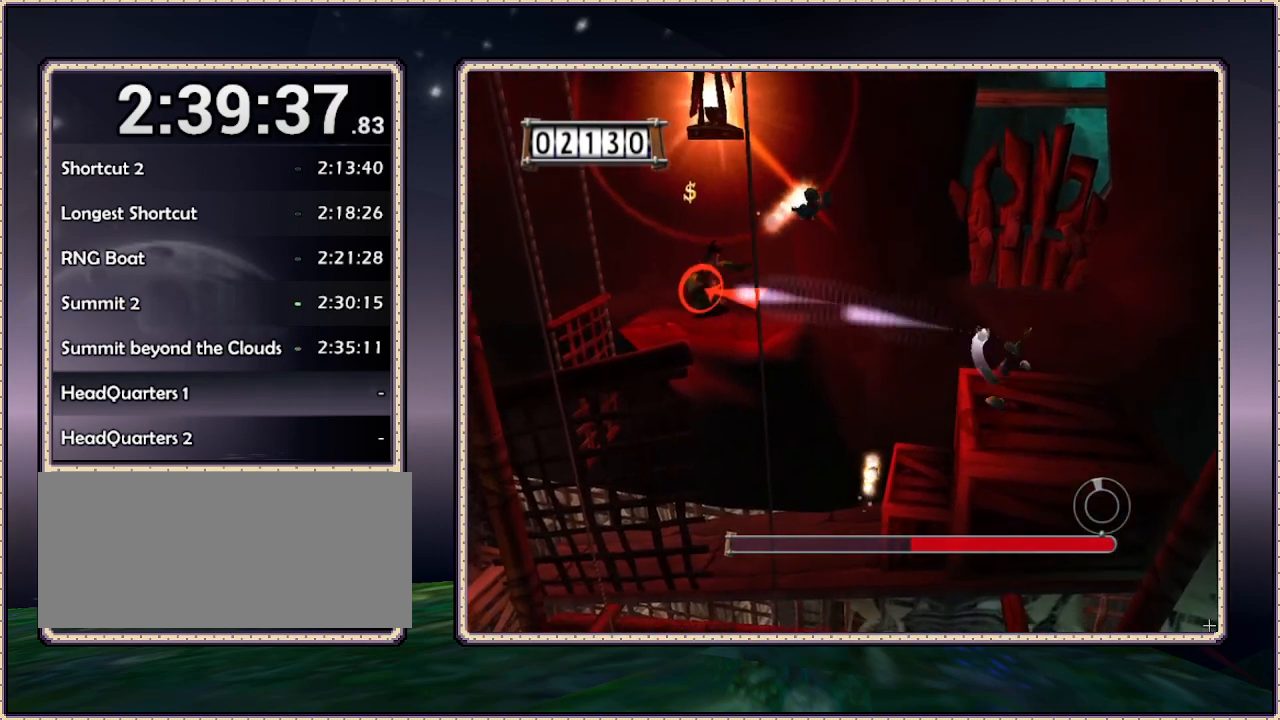
{"buttons": ["DPAD_LEFT"], "events": [[17, "DPAD_RIGHT", "down"], [267, "DPAD_RIGHT", "up"], [317, "DPAD_LEFT", "down"]]}
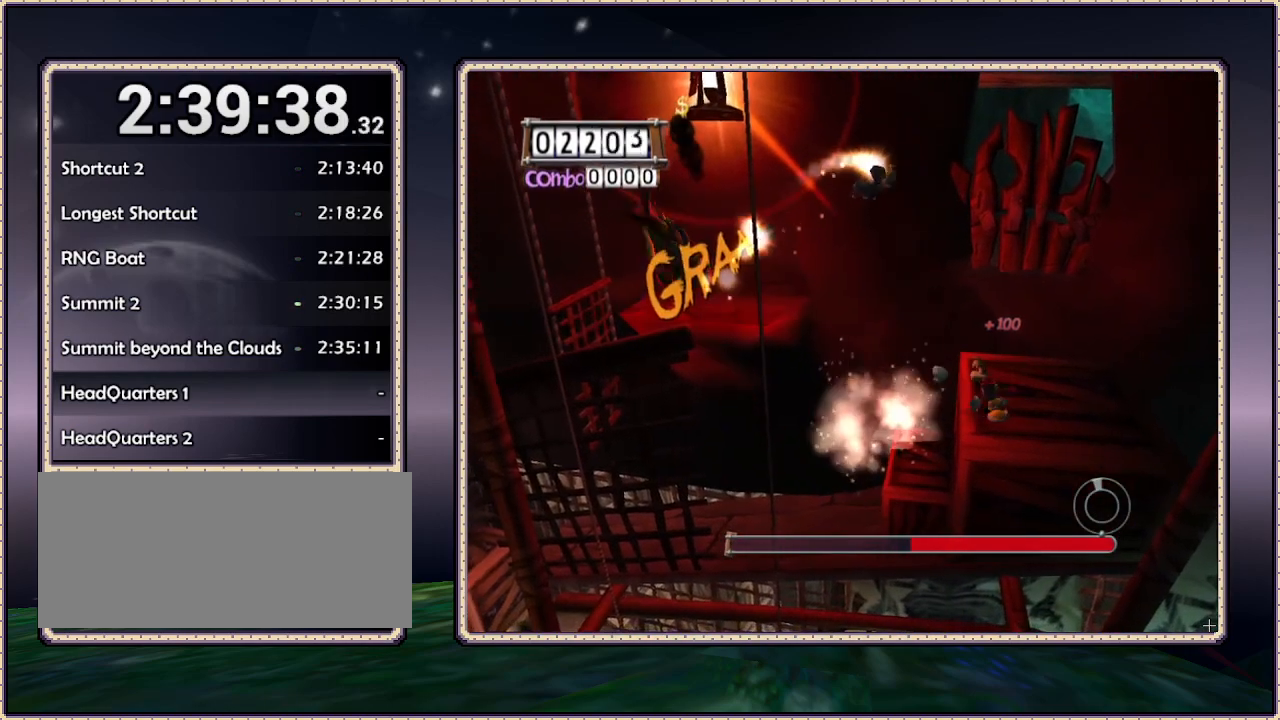
{"buttons": ["CIRCLE", "DPAD_LEFT"], "events": [[133, "CIRCLE", "down"]]}
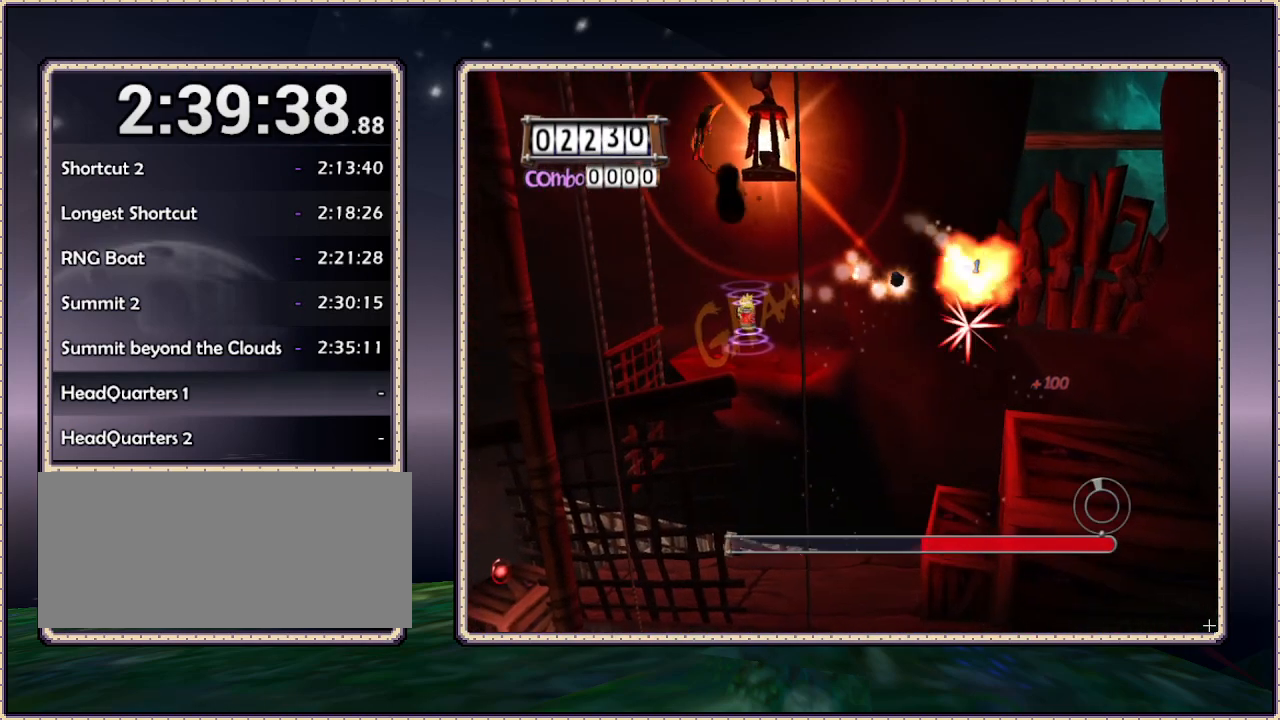
{"buttons": ["CIRCLE", "DPAD_LEFT"], "events": [[83, "CIRCLE", "up"], [183, "CIRCLE", "down"], [183, "DPAD_UP", "down"], [500, "DPAD_UP", "up"]]}
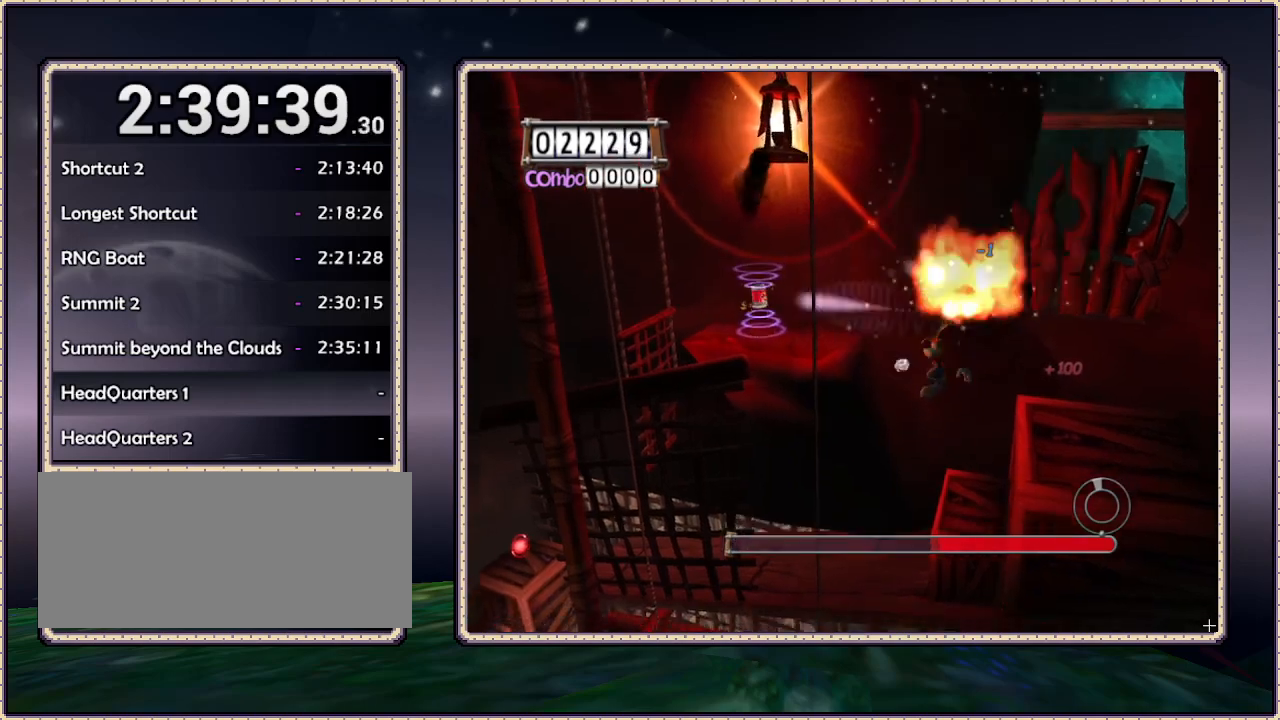
{"buttons": ["DPAD_RIGHT"], "events": [[350, "DPAD_LEFT", "up"], [350, "DPAD_RIGHT", "down"], [400, "CIRCLE", "up"]]}
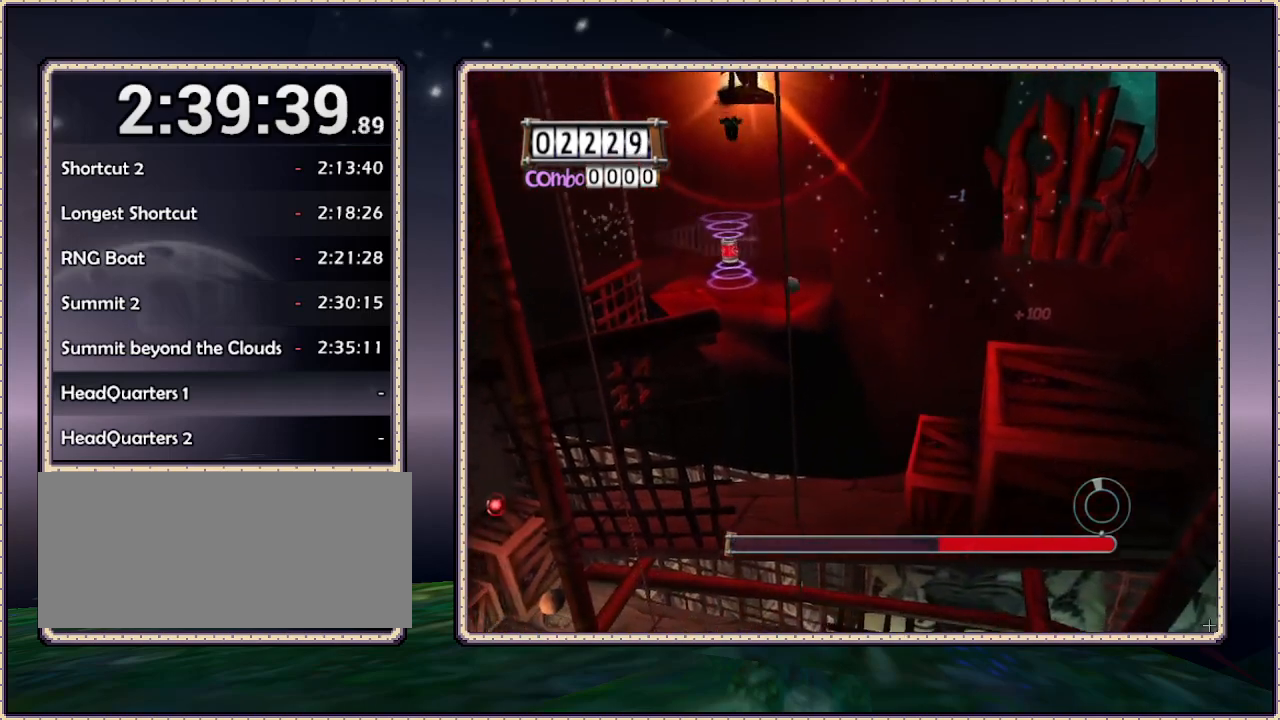
{"buttons": ["DPAD_RIGHT"], "events": [[133, "CIRCLE", "down"], [333, "CIRCLE", "up"]]}
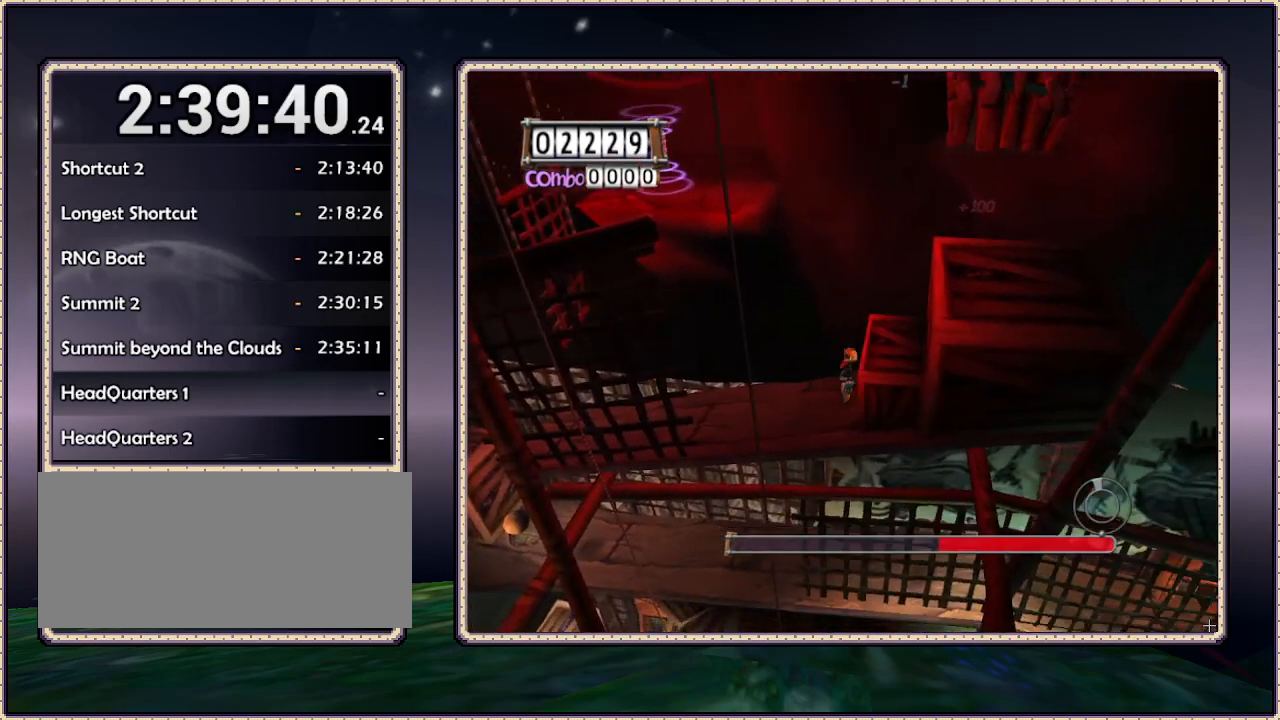
{"buttons": ["DPAD_RIGHT"], "events": [[33, "CIRCLE", "down"], [350, "CIRCLE", "up"]]}
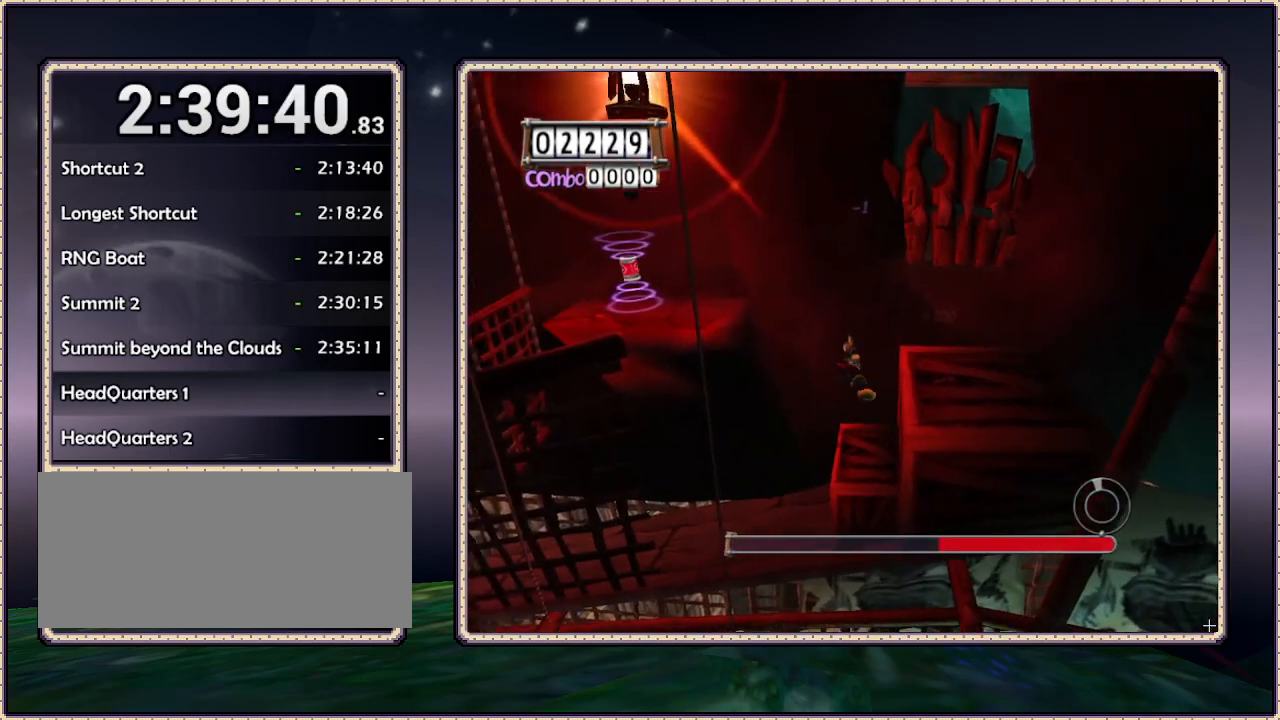
{"buttons": ["DPAD_LEFT"], "events": [[200, "DPAD_RIGHT", "up"], [317, "DPAD_LEFT", "down"]]}
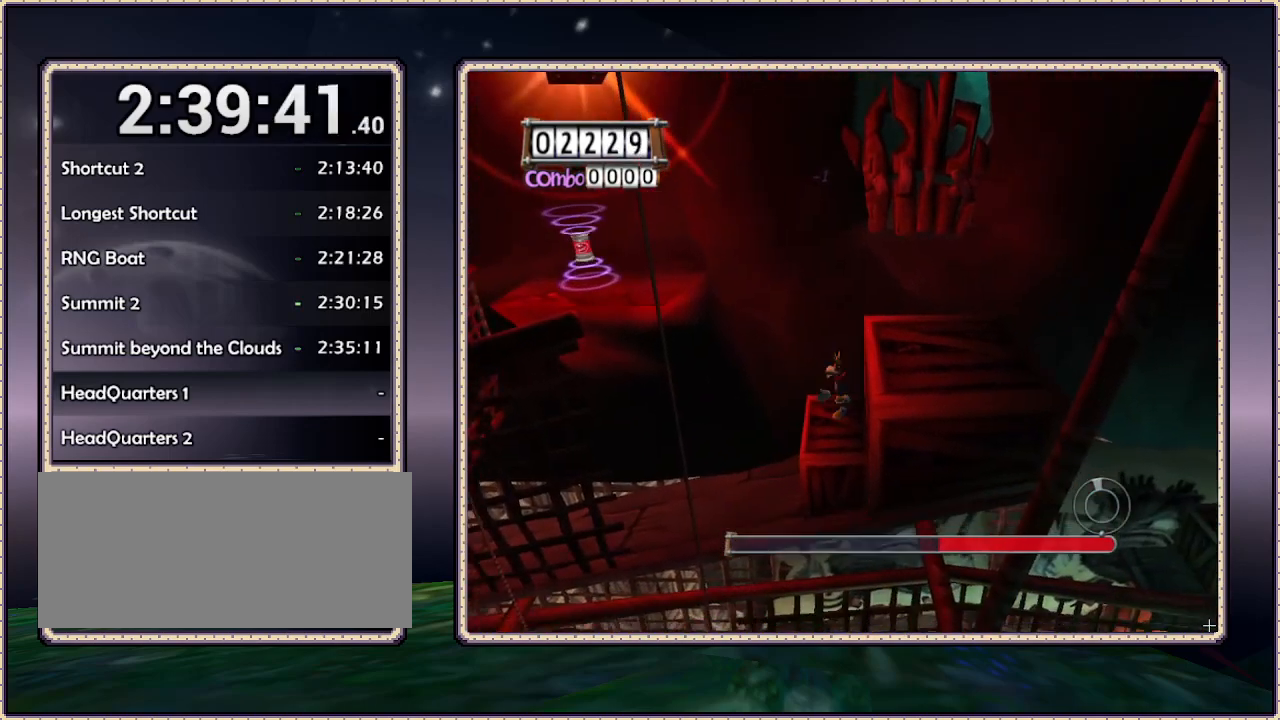
{"buttons": ["CIRCLE", "DPAD_LEFT"], "events": [[67, "CIRCLE", "down"], [400, "CIRCLE", "up"], [450, "CIRCLE", "down"]]}
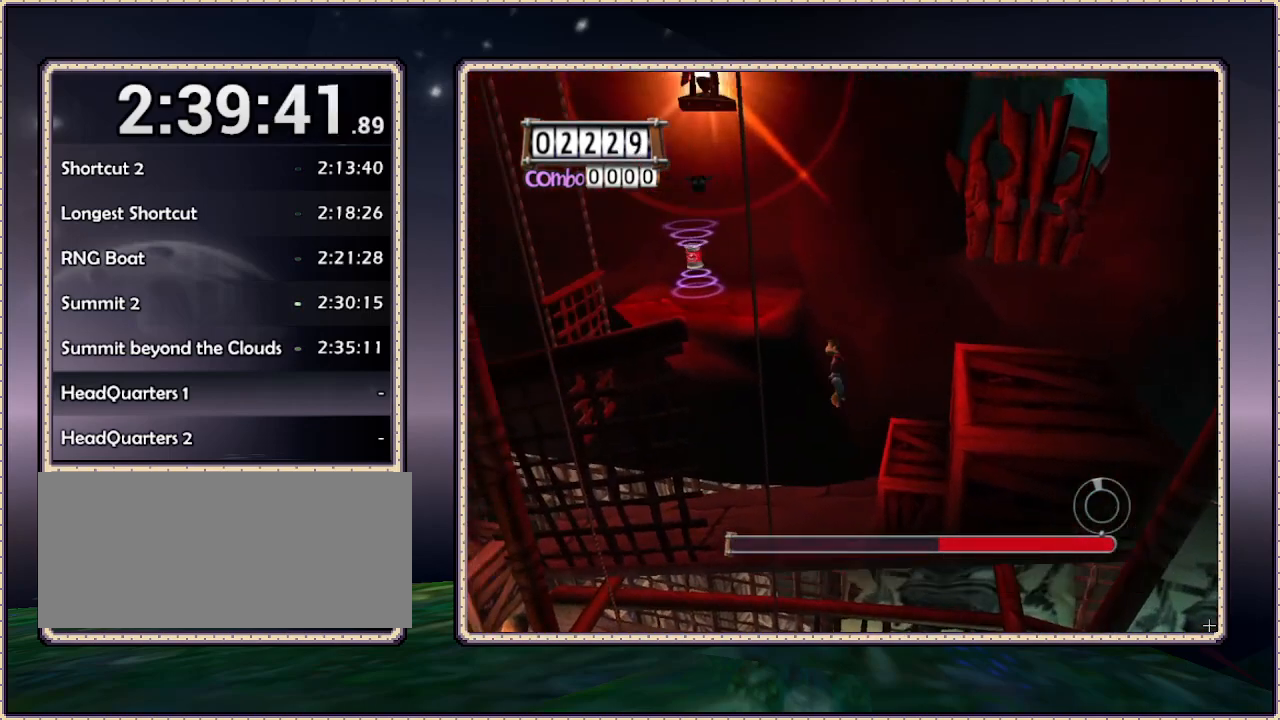
{"buttons": ["CIRCLE", "DPAD_LEFT"], "events": [[350, "CIRCLE", "up"], [467, "CIRCLE", "down"]]}
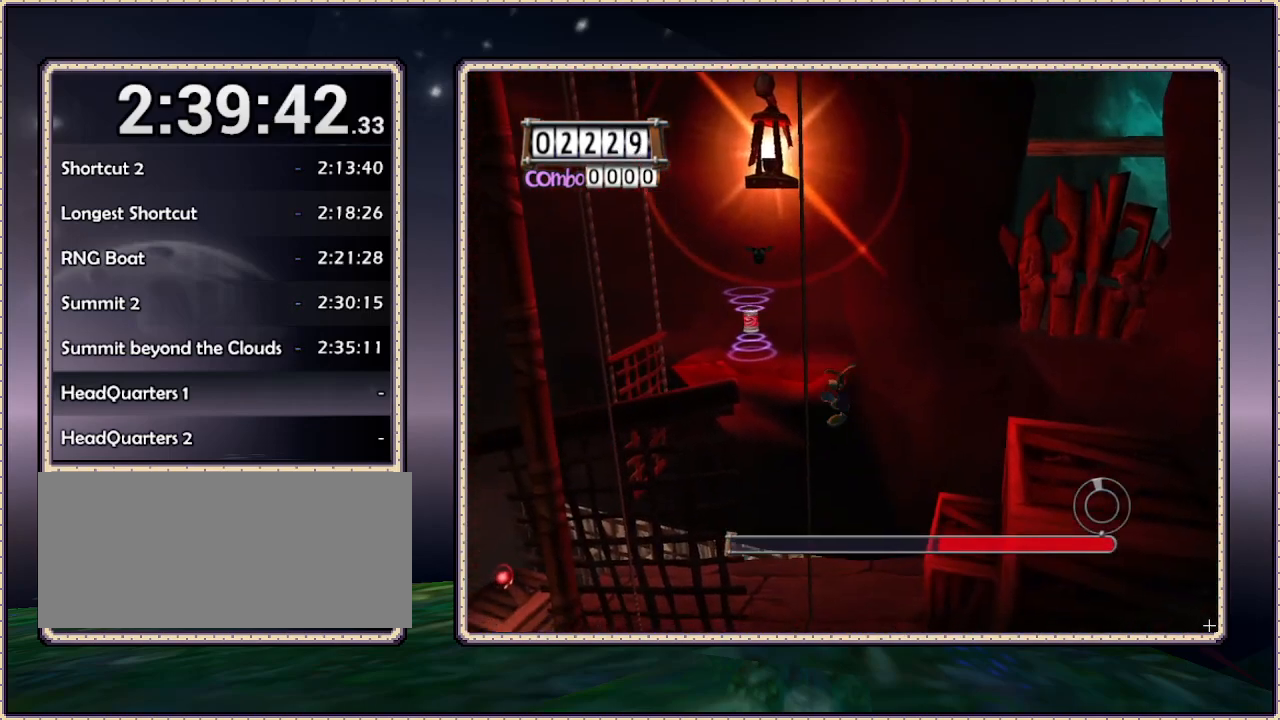
{"buttons": ["CIRCLE", "DPAD_UP"], "events": [[50, "CIRCLE", "up"], [250, "CIRCLE", "down"], [383, "CIRCLE", "up"], [450, "DPAD_UP", "down"], [500, "CIRCLE", "down"], [500, "DPAD_LEFT", "up"]]}
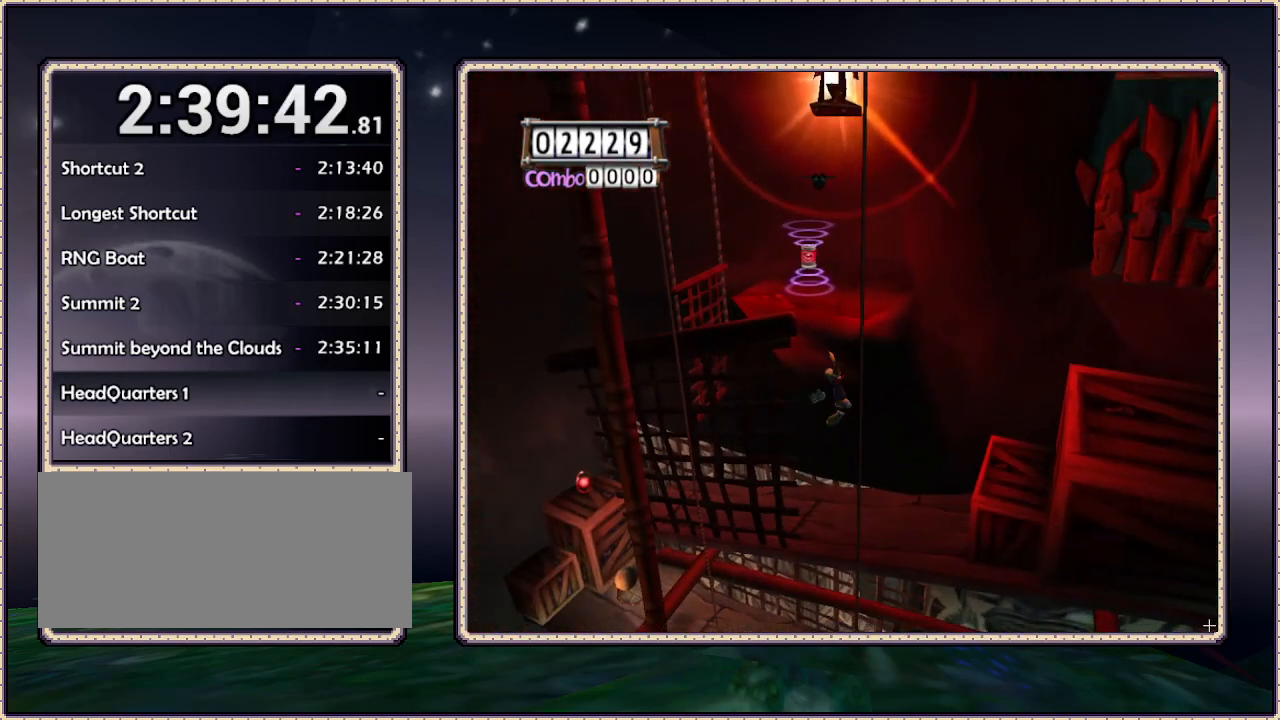
{"buttons": ["DPAD_RIGHT"], "events": [[67, "DPAD_RIGHT", "down"], [67, "DPAD_UP", "up"], [183, "CIRCLE", "up"], [367, "DPAD_DOWN", "down"], [483, "DPAD_DOWN", "up"]]}